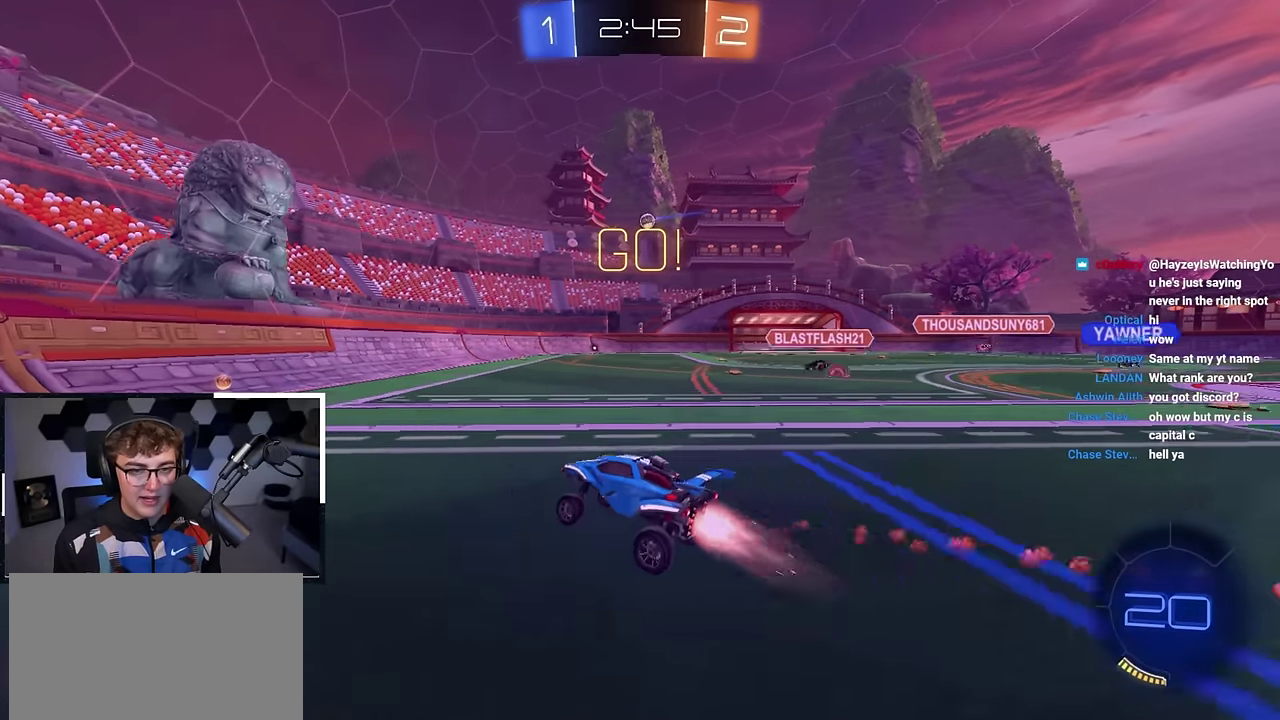
Gameplay with a controller (PlayStation layout); each line is a JSON object with the inputs held at the frame after it (dt_ms = milliseconds from this image to that frame). "events" lists button and stick changes between this image and that frame as [ms after this image, input, new state], when the widget could be followed in between.
{"dt_ms": 400, "buttons": [], "left_stick": "up", "right_stick": "center", "events": [[67, "left_stick", "up-right"], [233, "L2", "up"], [250, "left_stick", "up"]]}
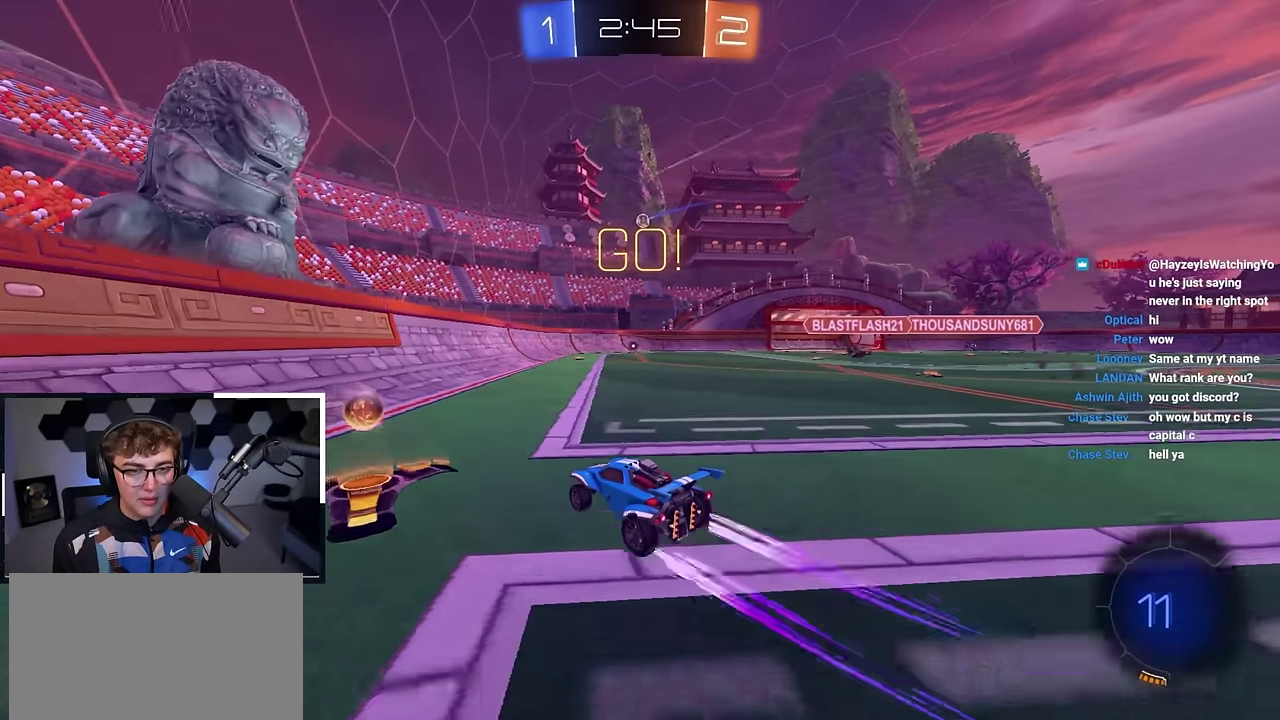
{"dt_ms": 600, "buttons": [], "left_stick": "down-right", "right_stick": "center", "events": [[100, "left_stick", "up-right"], [417, "left_stick", "right"], [467, "left_stick", "down-right"]]}
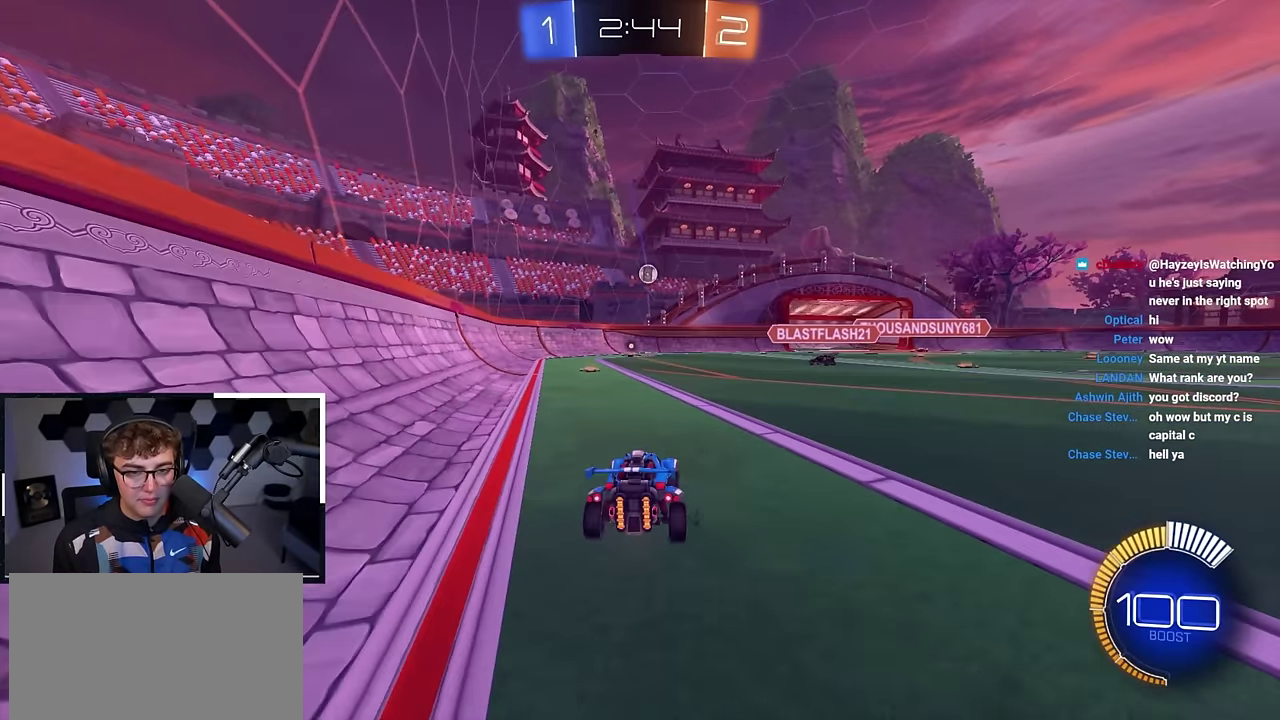
{"dt_ms": 300, "buttons": ["CROSS"], "left_stick": "up-left", "right_stick": "center", "events": [[183, "left_stick", "center"], [250, "left_stick", "up-left"], [300, "CROSS", "down"]]}
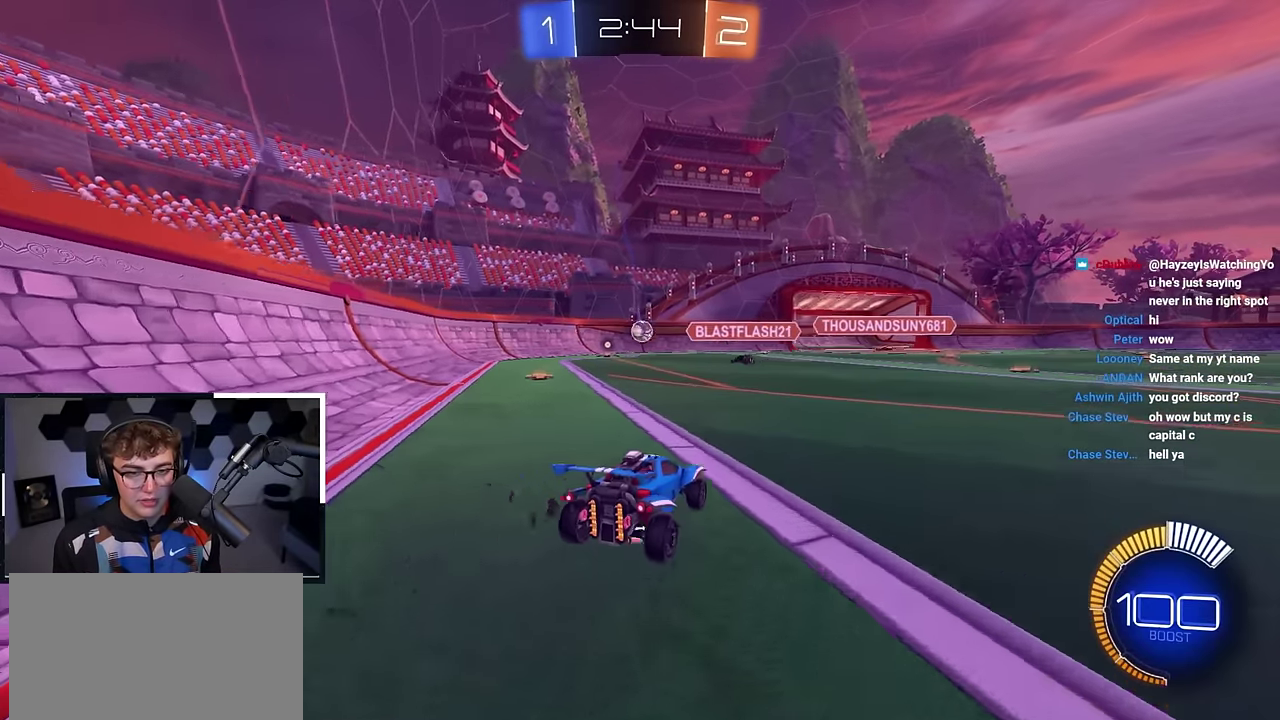
{"dt_ms": 800, "buttons": ["SQUARE", "L2"], "left_stick": "up-left", "right_stick": "center", "events": [[100, "left_stick", "down"], [117, "L2", "down"], [167, "left_stick", "down-right"], [283, "CROSS", "up"], [283, "left_stick", "center"], [333, "CROSS", "down"], [433, "left_stick", "down-right"], [483, "CROSS", "up"], [567, "SQUARE", "down"], [633, "left_stick", "up-left"]]}
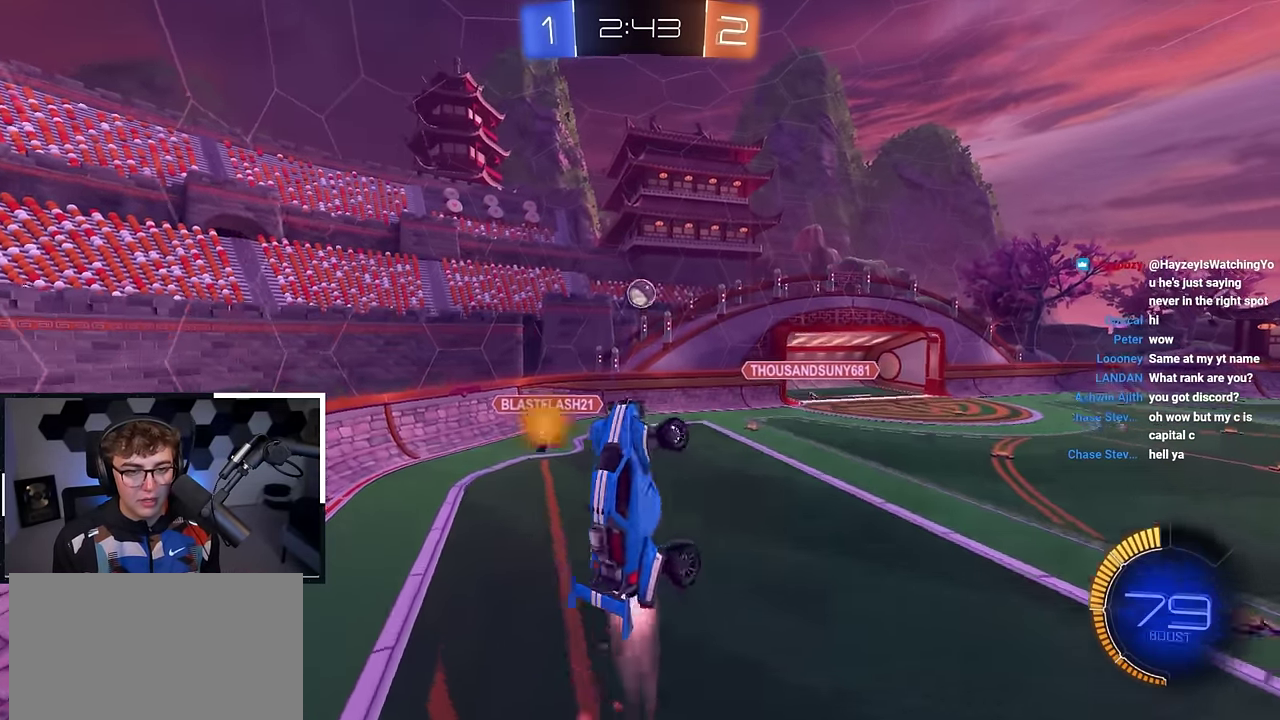
{"dt_ms": 400, "buttons": ["SQUARE", "L2"], "left_stick": "down-left", "right_stick": "center", "events": [[50, "L2", "up"], [50, "left_stick", "left"], [100, "L2", "down"], [217, "left_stick", "down"], [283, "left_stick", "left"], [383, "left_stick", "down-left"]]}
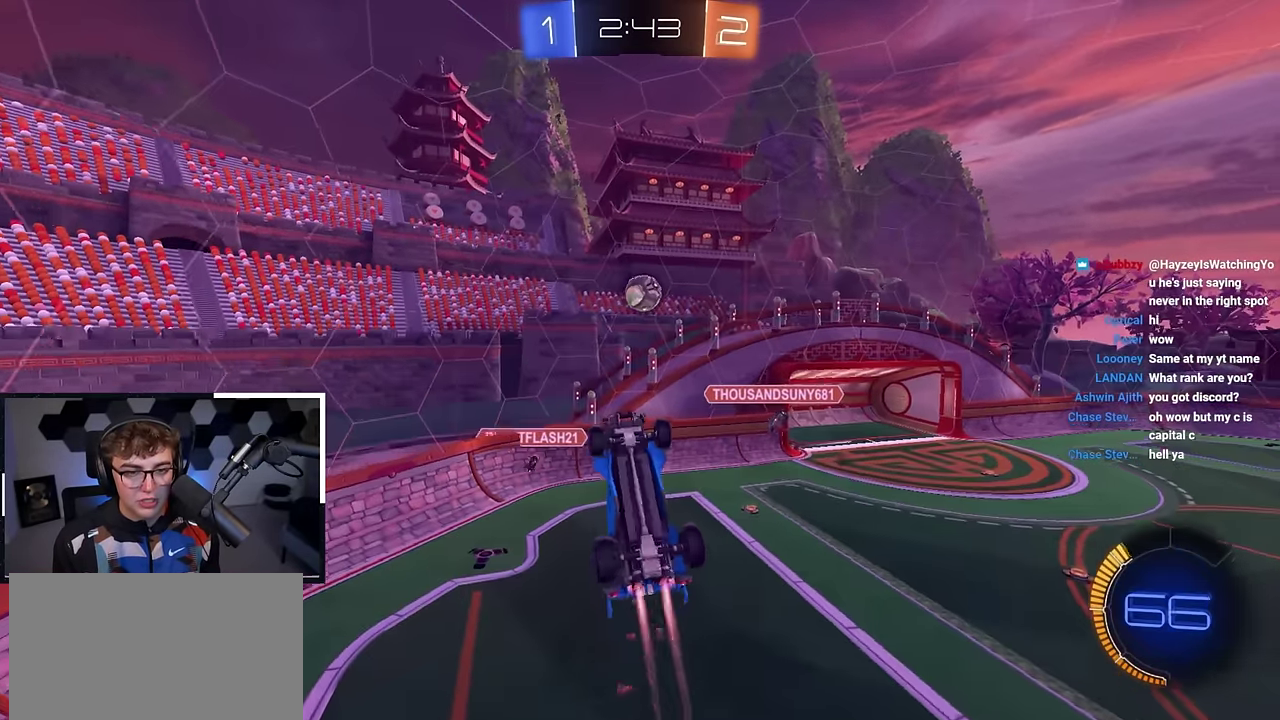
{"dt_ms": 400, "buttons": ["L2"], "left_stick": "up-right", "right_stick": "center", "events": [[33, "left_stick", "down"], [100, "left_stick", "up-right"], [167, "left_stick", "down-right"], [250, "SQUARE", "up"], [267, "L2", "up"], [367, "L2", "down"], [367, "left_stick", "up-right"]]}
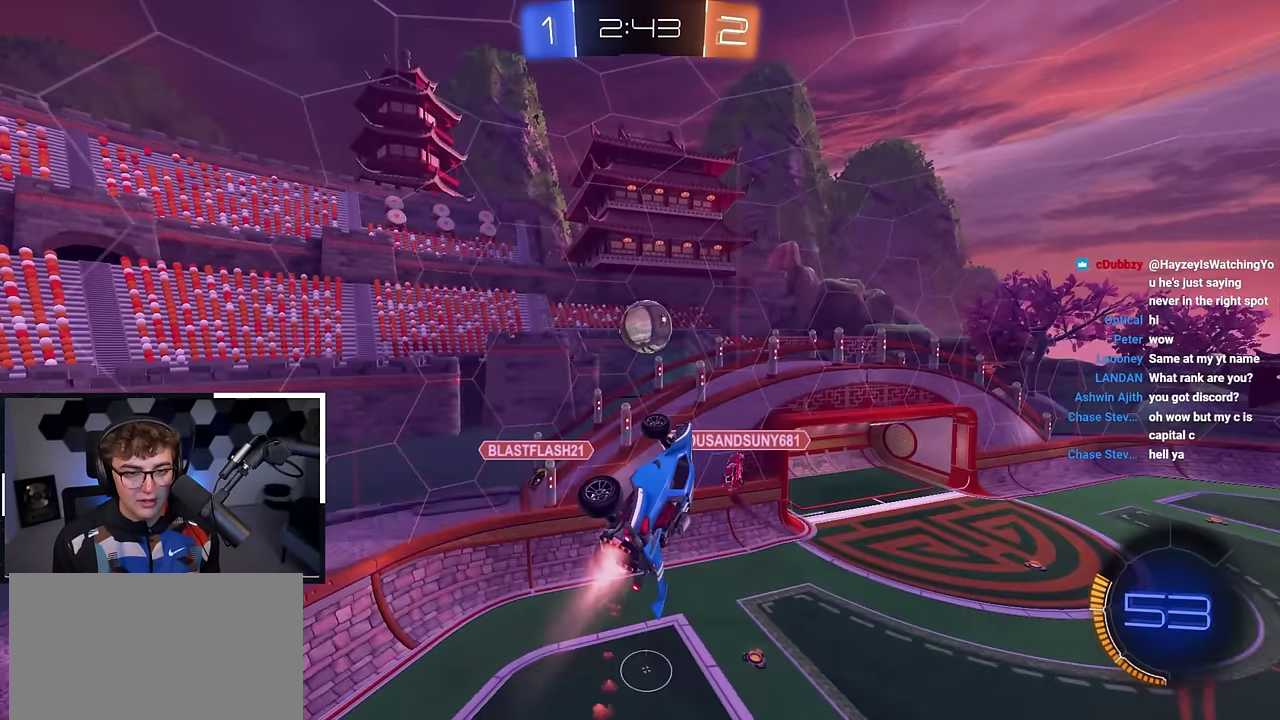
{"dt_ms": 600, "buttons": ["R1"], "left_stick": "right", "right_stick": "center", "events": [[67, "L2", "up"], [117, "left_stick", "up-left"], [167, "left_stick", "center"], [450, "left_stick", "right"], [483, "R1", "down"]]}
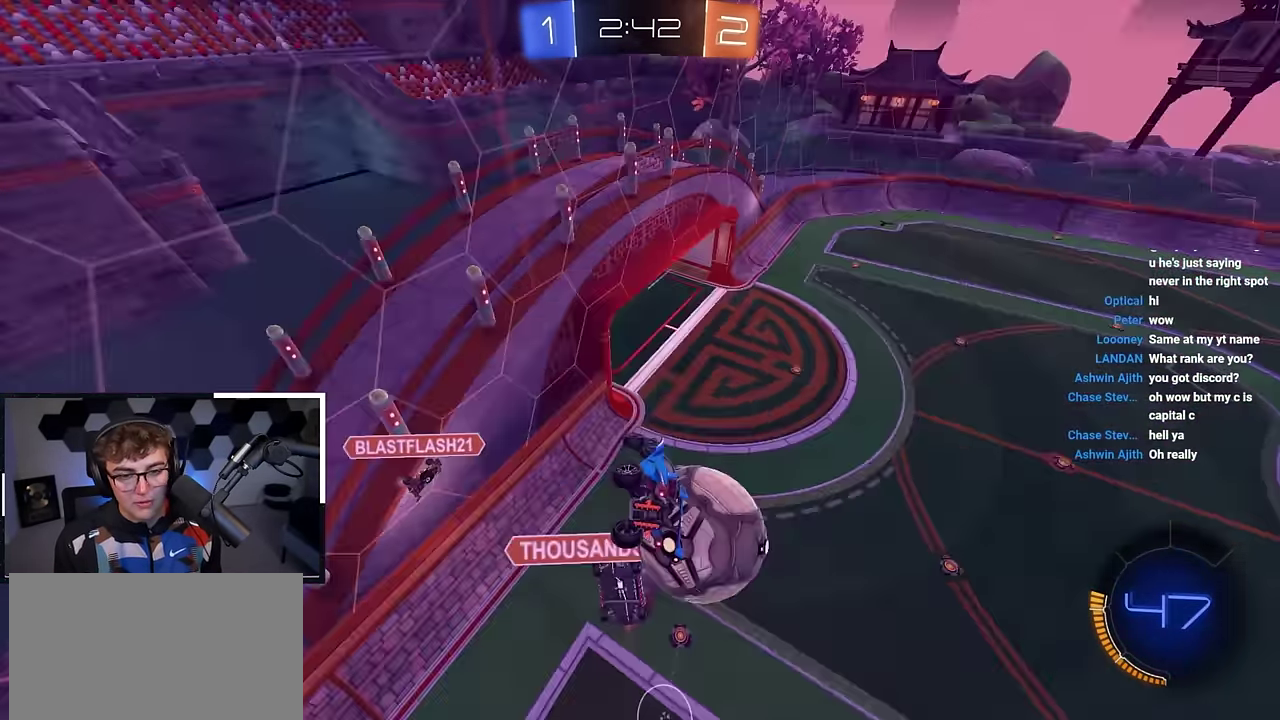
{"dt_ms": 300, "buttons": [], "left_stick": "center", "right_stick": "center", "events": [[83, "left_stick", "center"], [183, "R1", "up"]]}
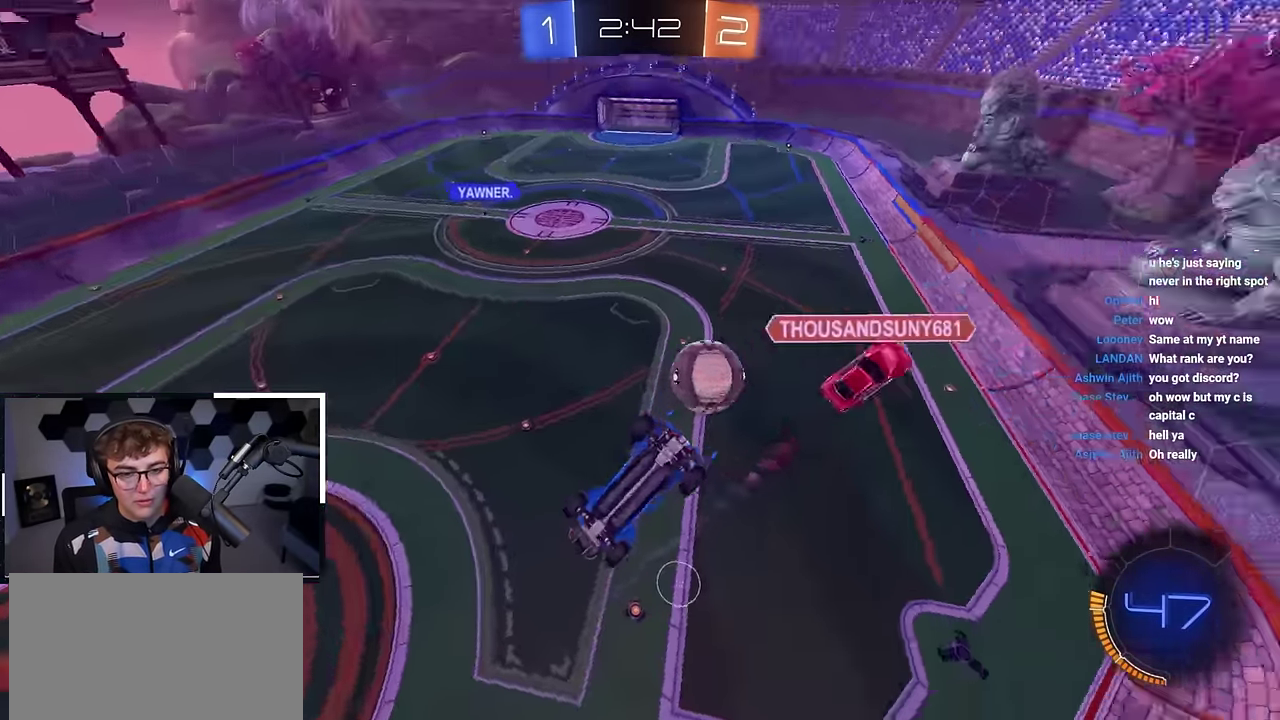
{"dt_ms": 800, "buttons": ["L2"], "left_stick": "down-left", "right_stick": "center", "events": [[283, "left_stick", "up-right"], [350, "L2", "down"], [500, "left_stick", "center"], [517, "CROSS", "down"], [517, "R1", "down"], [550, "left_stick", "down"], [733, "R1", "up"], [733, "left_stick", "down-left"], [750, "CROSS", "up"]]}
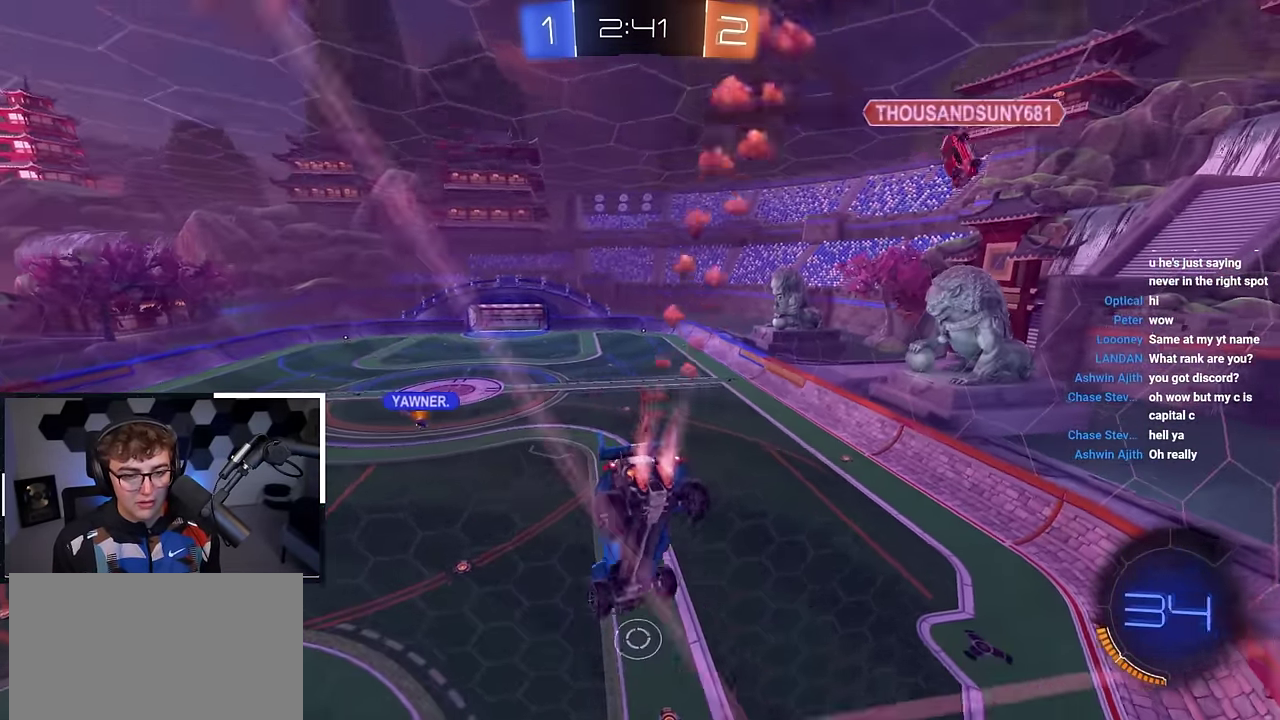
{"dt_ms": 400, "buttons": ["L2"], "left_stick": "center", "right_stick": "center", "events": [[50, "left_stick", "center"], [200, "left_stick", "down-right"], [333, "left_stick", "center"]]}
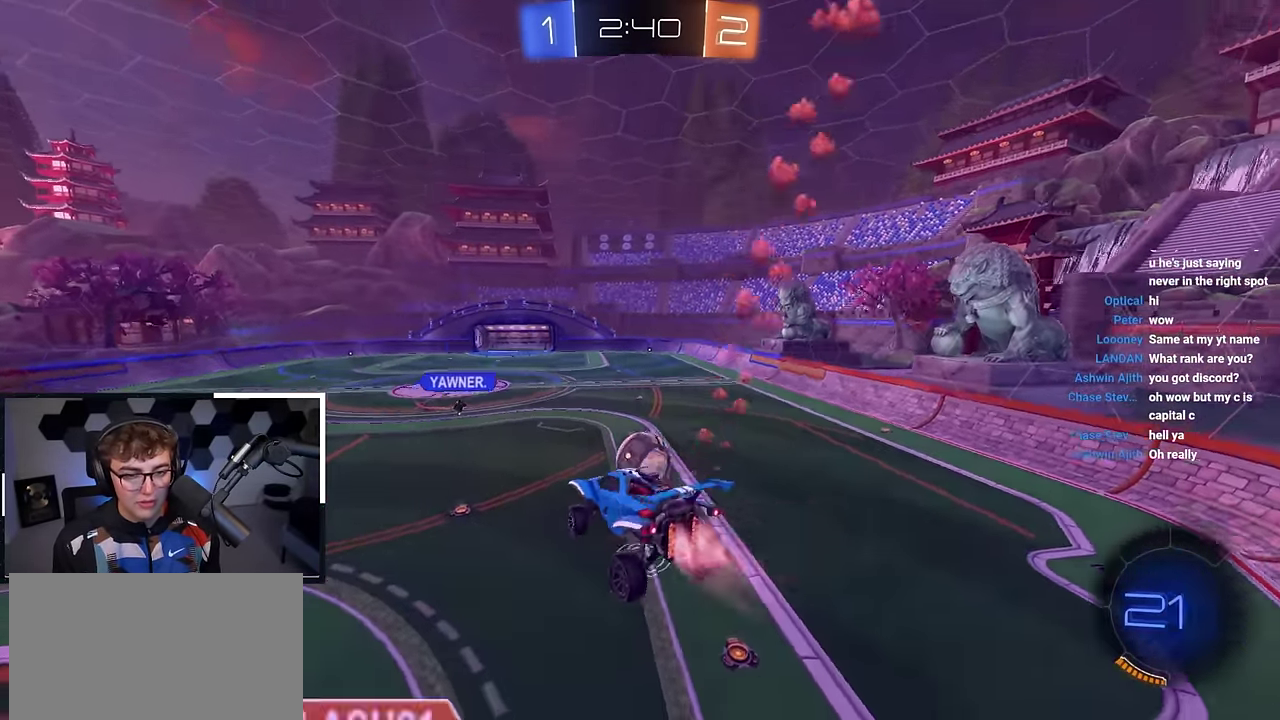
{"dt_ms": 500, "buttons": [], "left_stick": "up-right", "right_stick": "center", "events": [[183, "left_stick", "up-left"], [283, "CROSS", "down"], [383, "CROSS", "up"], [450, "L2", "up"], [467, "left_stick", "up-right"]]}
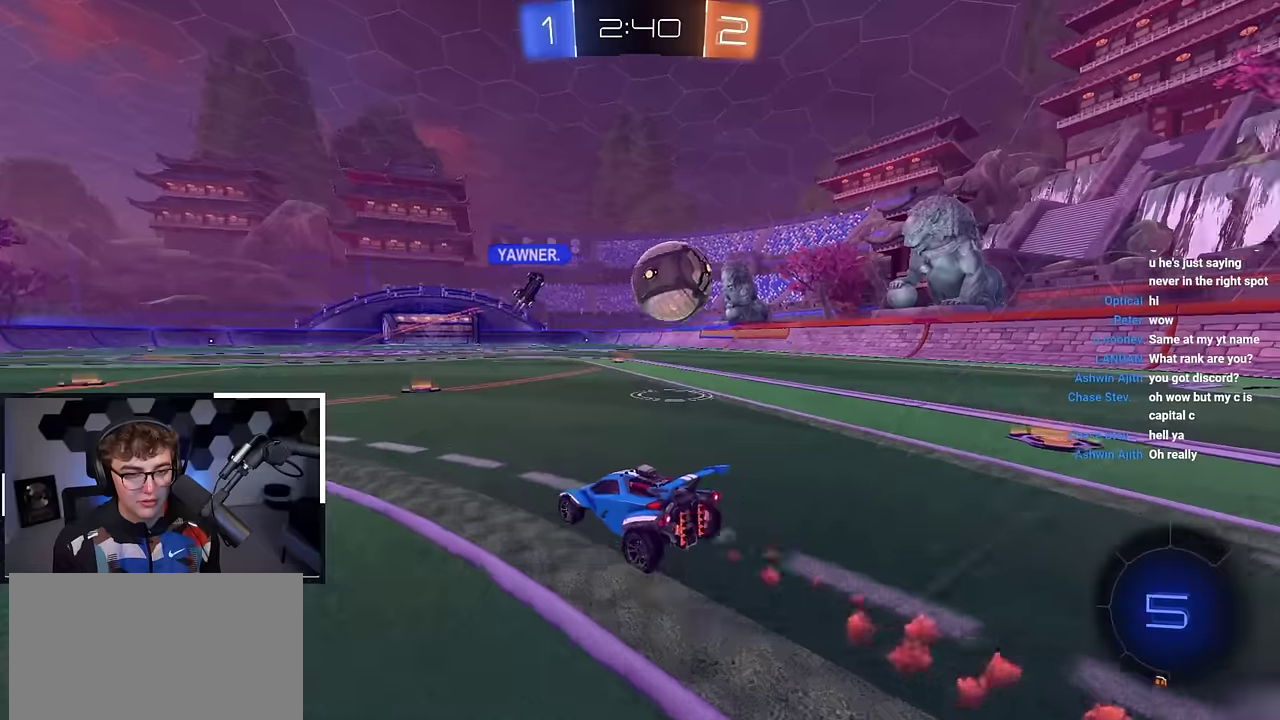
{"dt_ms": 500, "buttons": [], "left_stick": "up-left", "right_stick": "center", "events": [[150, "left_stick", "up"], [217, "left_stick", "up-left"], [334, "left_stick", "up"], [450, "left_stick", "up-left"]]}
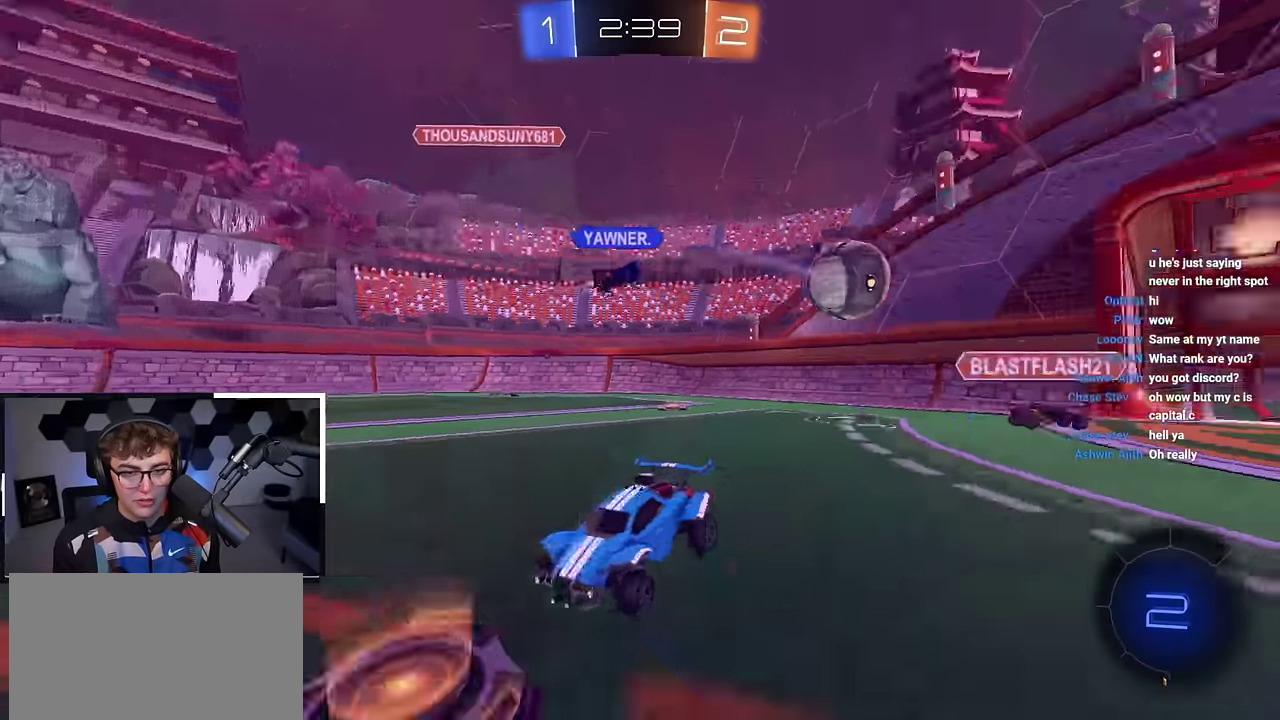
{"dt_ms": 500, "buttons": ["R1"], "left_stick": "down", "right_stick": "center", "events": [[150, "left_stick", "center"], [350, "left_stick", "up-left"], [450, "R1", "down"], [500, "left_stick", "down"]]}
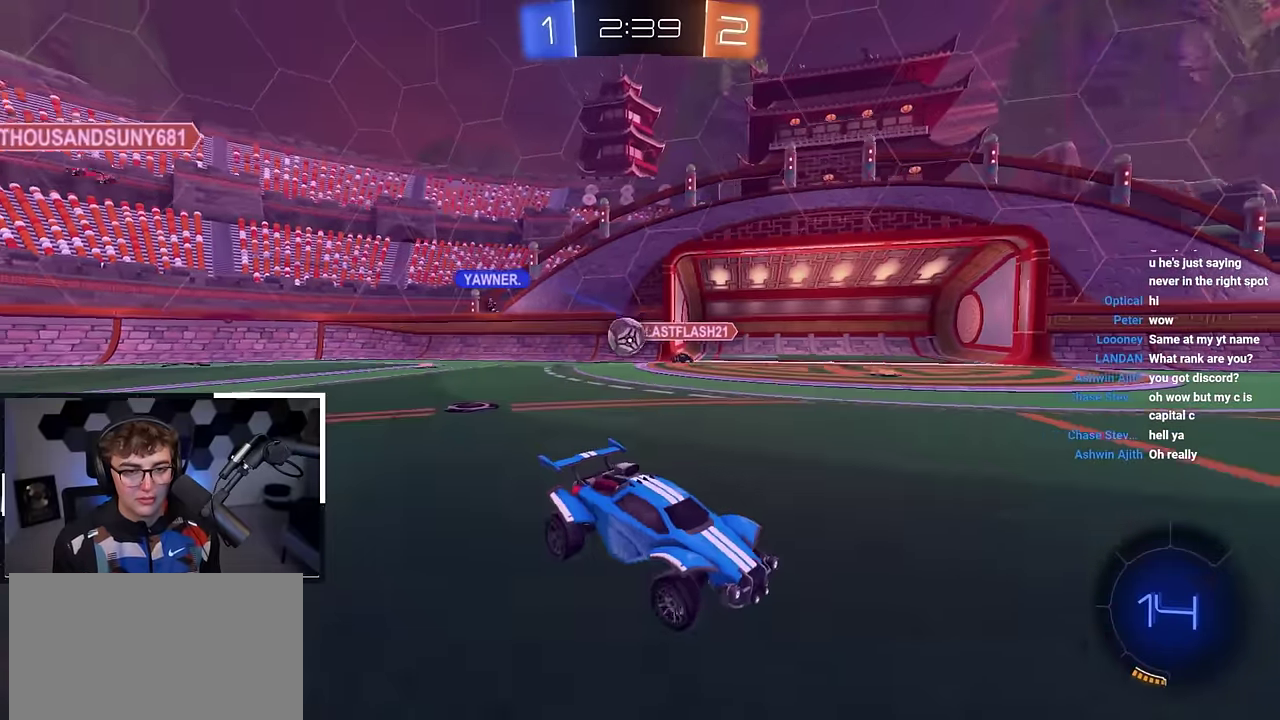
{"dt_ms": 500, "buttons": [], "left_stick": "up-right", "right_stick": "center", "events": [[17, "R1", "up"], [84, "left_stick", "right"], [250, "left_stick", "up-right"], [284, "R1", "down"], [434, "R1", "up"]]}
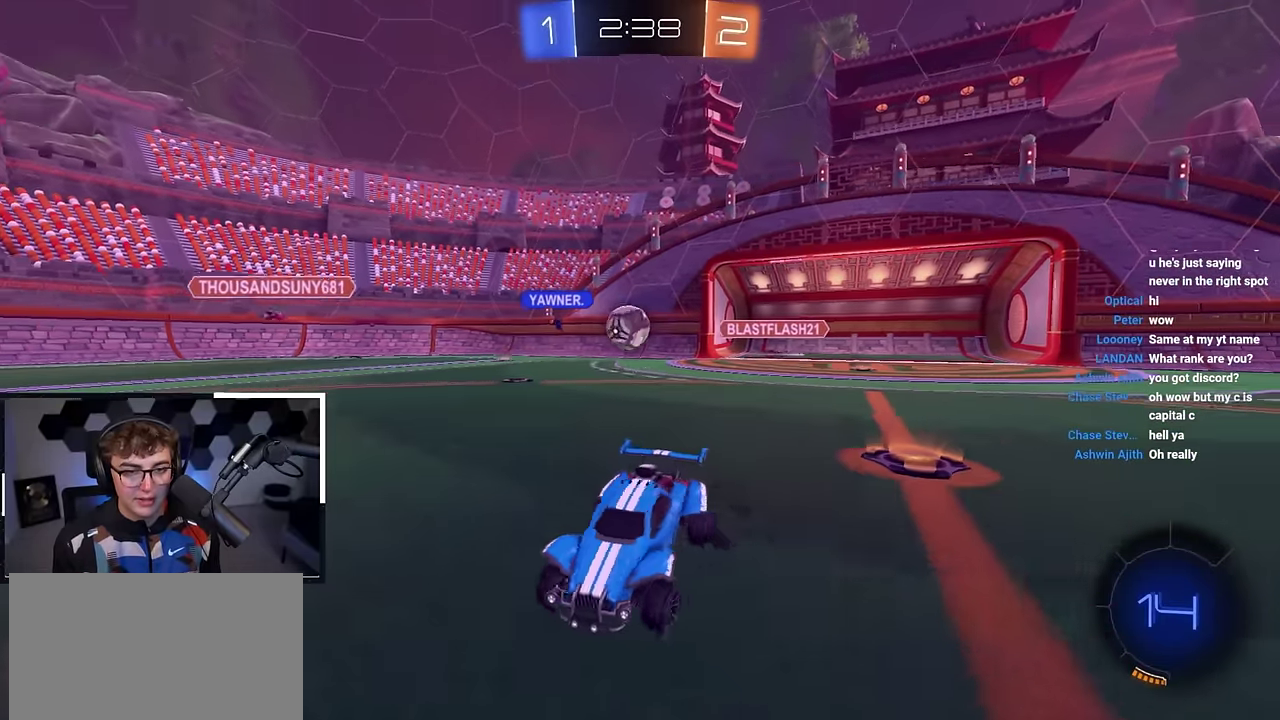
{"dt_ms": 500, "buttons": [], "left_stick": "up-right", "right_stick": "center", "events": [[67, "R1", "down"], [184, "R1", "up"]]}
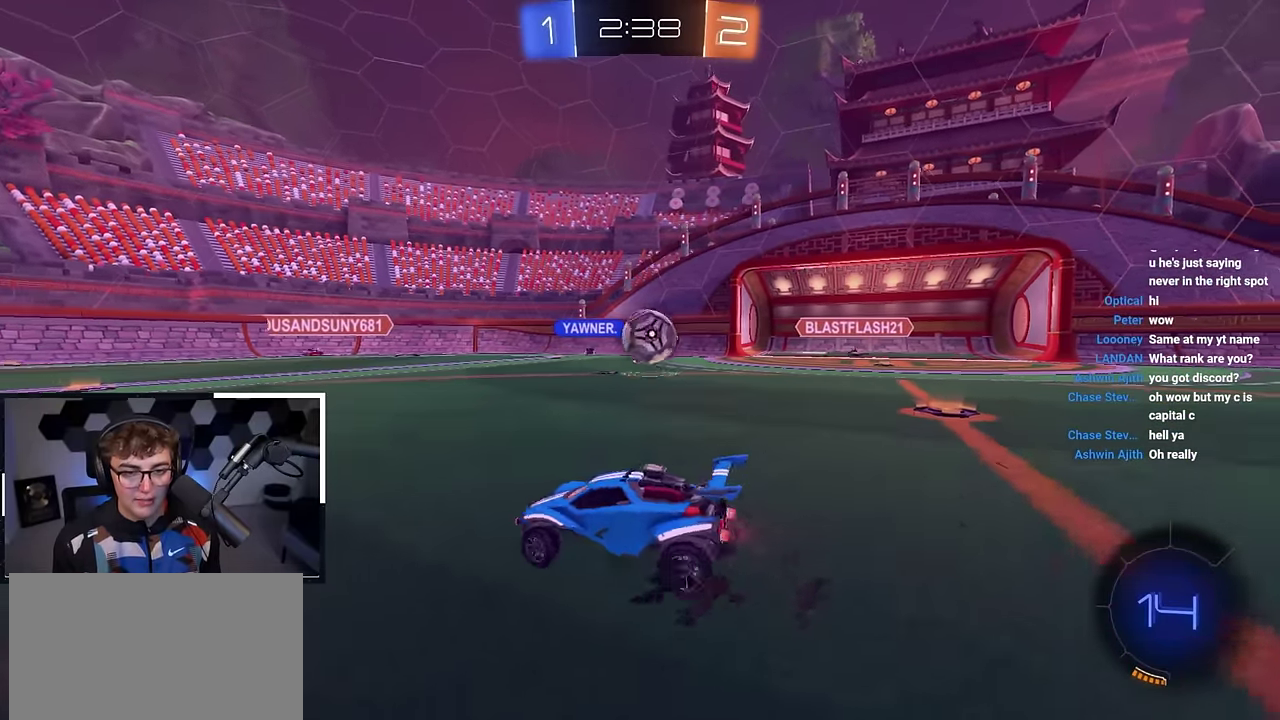
{"dt_ms": 500, "buttons": ["CROSS", "L2"], "left_stick": "up", "right_stick": "center", "events": [[417, "left_stick", "up"], [434, "L2", "down"], [467, "CROSS", "down"]]}
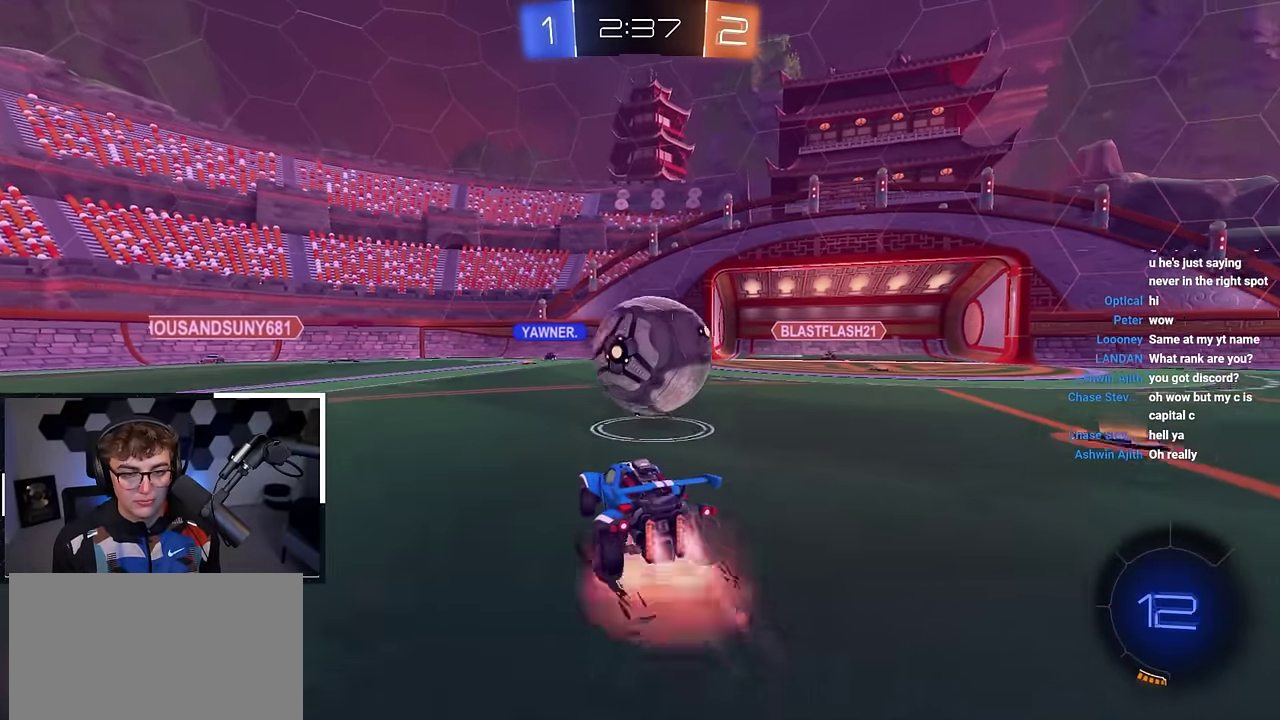
{"dt_ms": 500, "buttons": [], "left_stick": "right", "right_stick": "center", "events": [[50, "CROSS", "up"], [50, "left_stick", "up-right"], [100, "CROSS", "down"], [150, "left_stick", "right"], [200, "CROSS", "up"], [200, "left_stick", "down-right"], [234, "L2", "up"], [434, "left_stick", "right"]]}
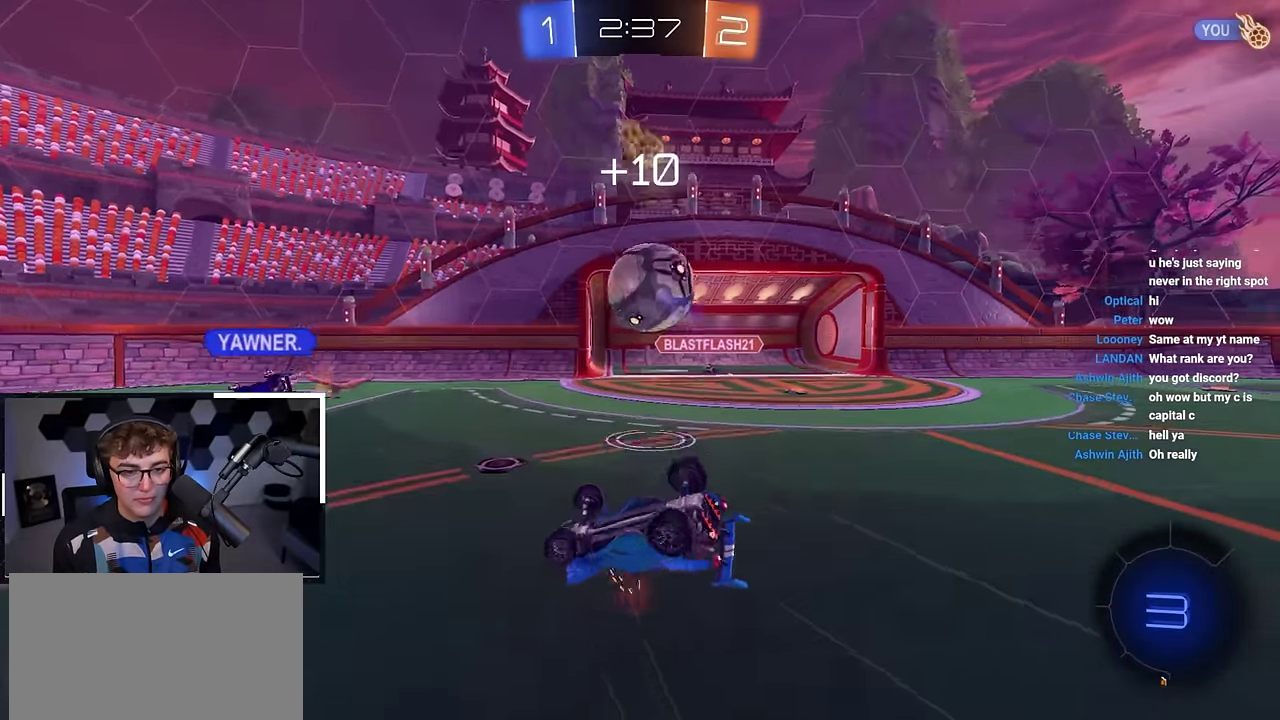
{"dt_ms": 500, "buttons": [], "left_stick": "up-right", "right_stick": "center", "events": [[17, "R1", "down"], [284, "left_stick", "up-right"], [350, "R1", "up"]]}
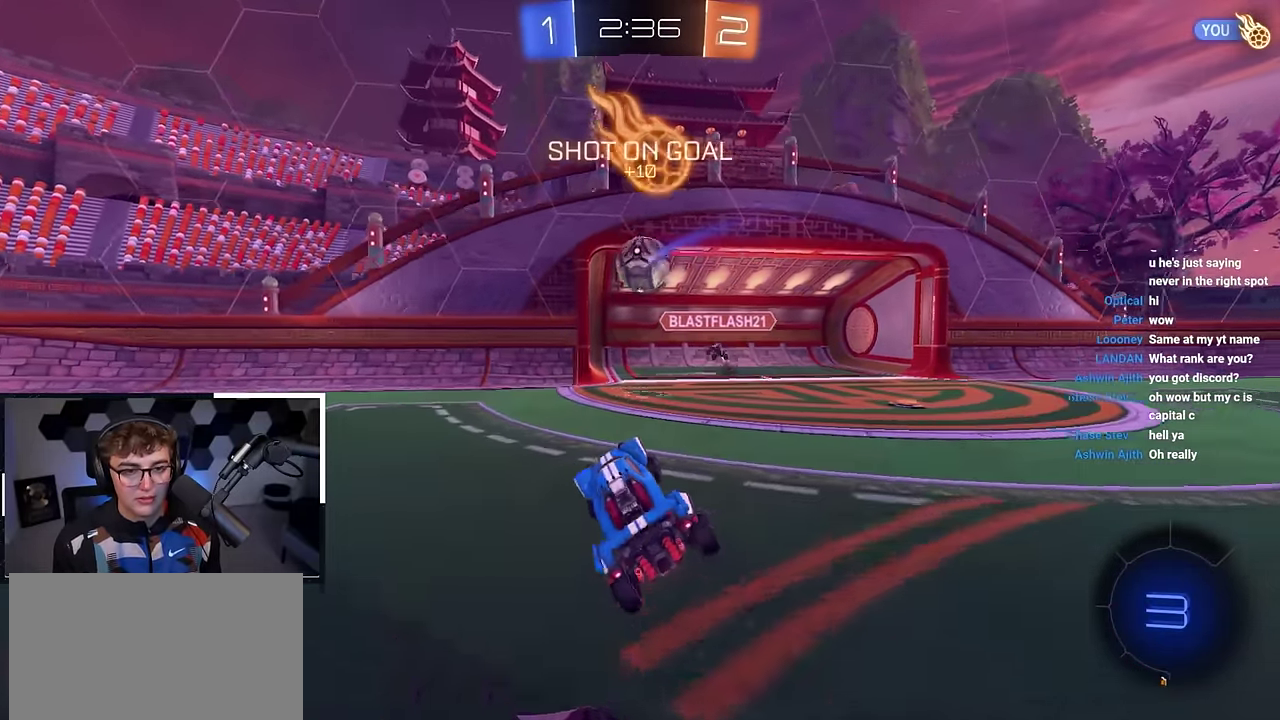
{"dt_ms": 600, "buttons": ["TRIANGLE"], "left_stick": "center", "right_stick": "center", "events": [[184, "left_stick", "down-right"], [267, "left_stick", "down"], [500, "left_stick", "center"], [550, "TRIANGLE", "down"]]}
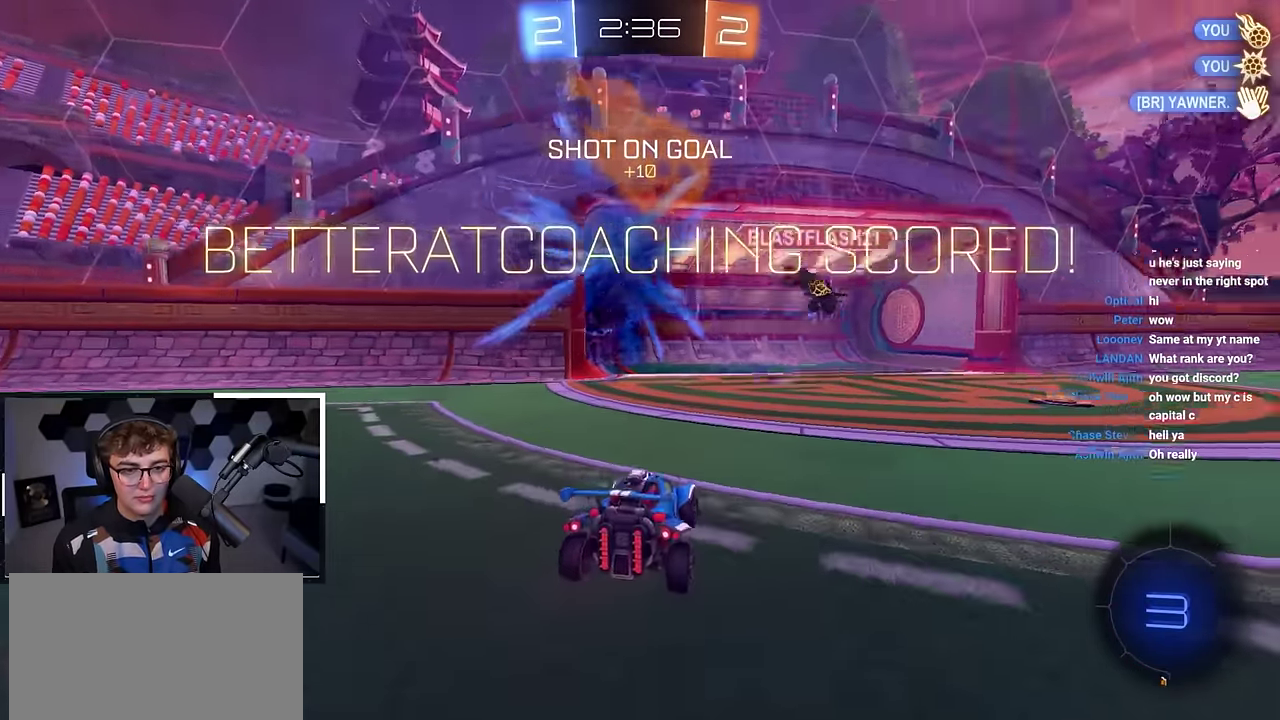
{"dt_ms": 400, "buttons": [], "left_stick": "center", "right_stick": "center", "events": [[84, "TRIANGLE", "up"]]}
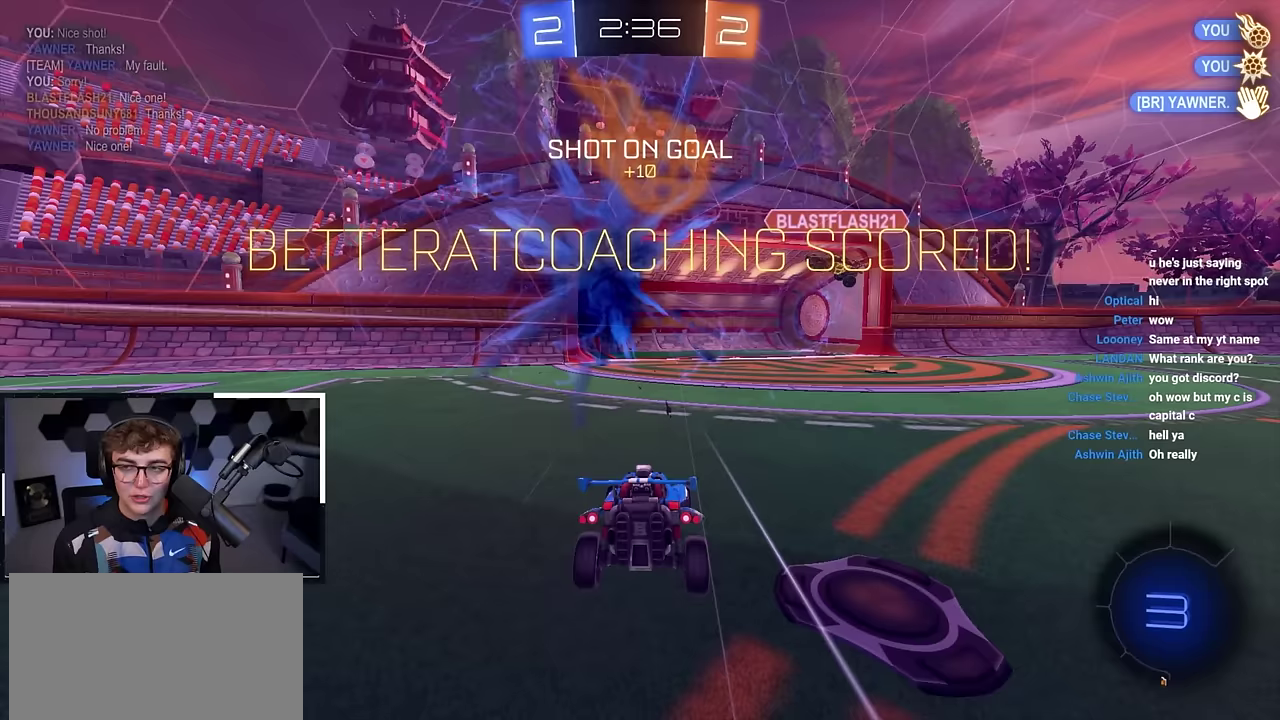
{"dt_ms": 500, "buttons": ["CROSS"], "left_stick": "down", "right_stick": "center", "events": [[150, "left_stick", "down"], [483, "CROSS", "down"]]}
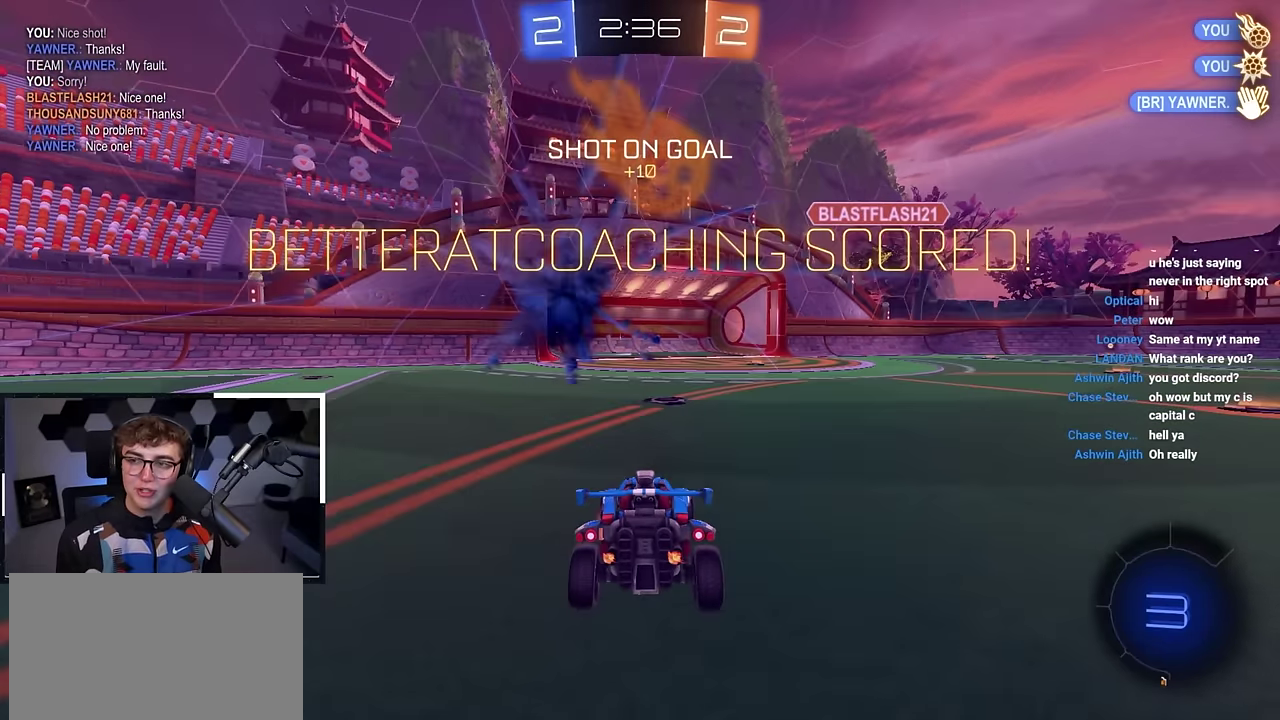
{"dt_ms": 300, "buttons": [], "left_stick": "down", "right_stick": "center", "events": [[183, "CROSS", "up"]]}
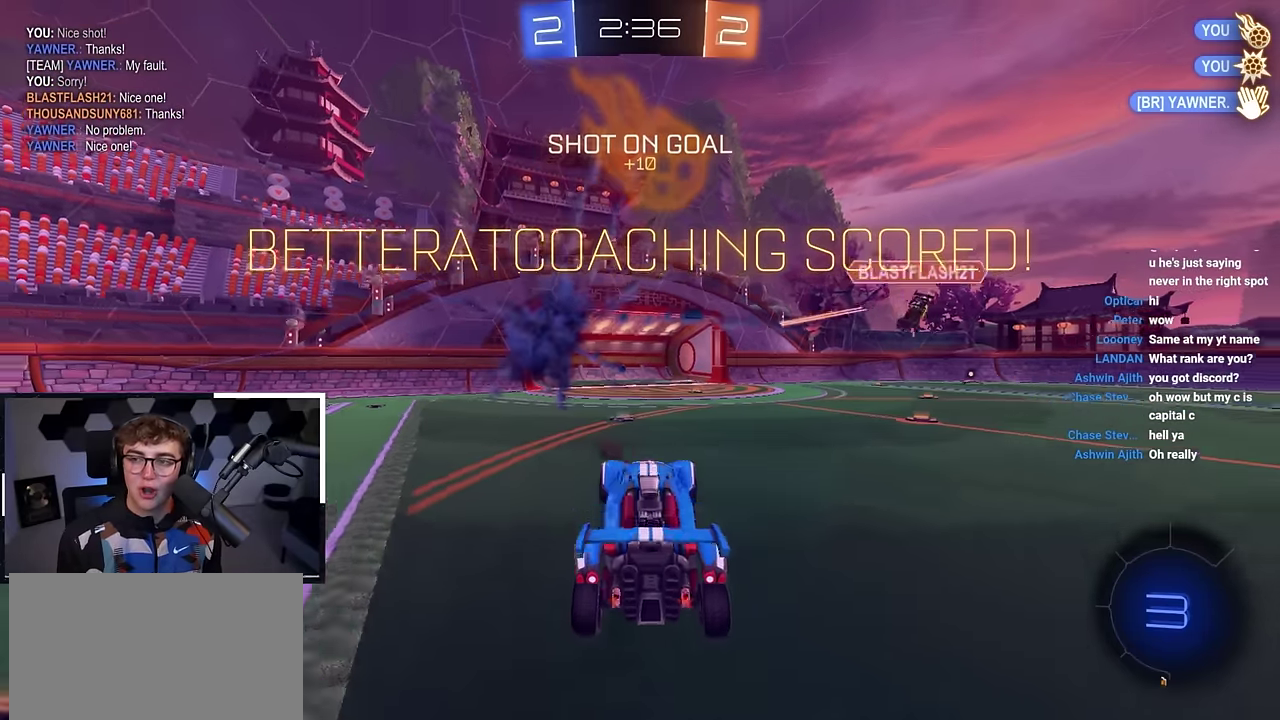
{"dt_ms": 900, "buttons": [], "left_stick": "up-left", "right_stick": "center", "events": [[17, "CROSS", "down"], [17, "SQUARE", "down"], [117, "SQUARE", "up"], [333, "left_stick", "up"], [350, "L2", "down"], [467, "CROSS", "up"], [600, "left_stick", "up-left"], [617, "L2", "up"]]}
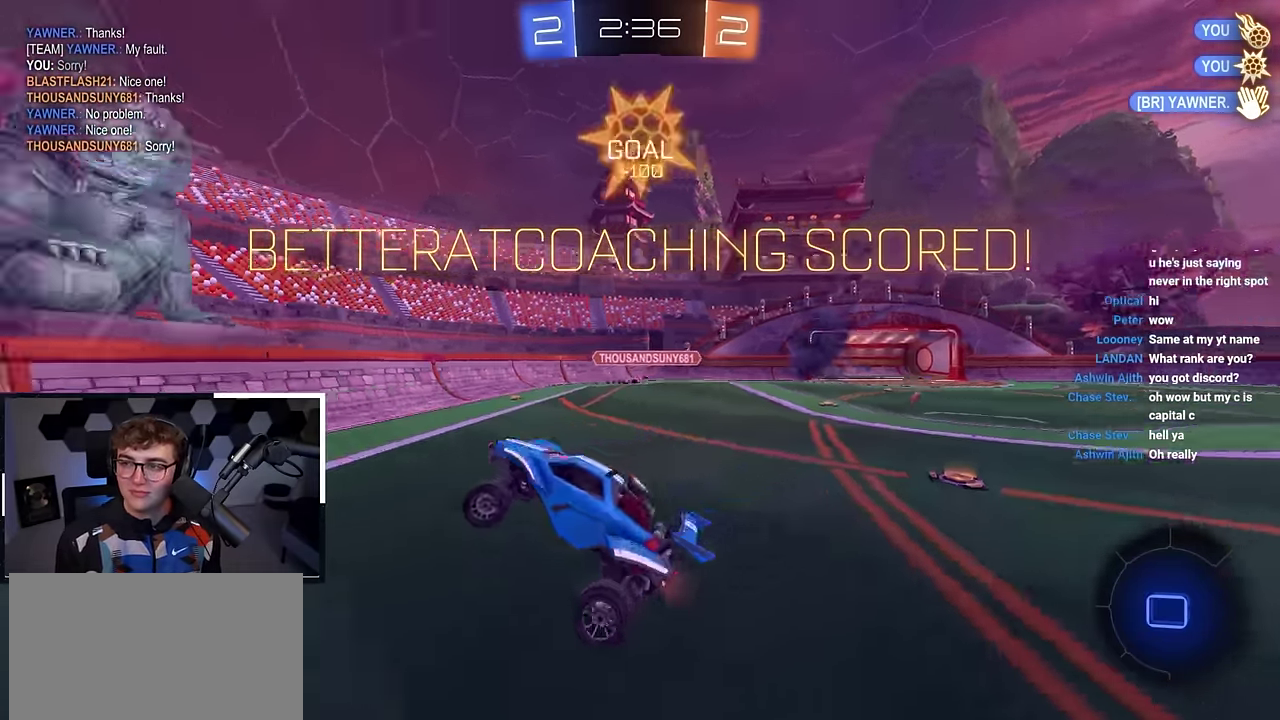
{"dt_ms": 300, "buttons": ["L2"], "left_stick": "up", "right_stick": "center", "events": [[33, "L2", "down"], [33, "left_stick", "up"]]}
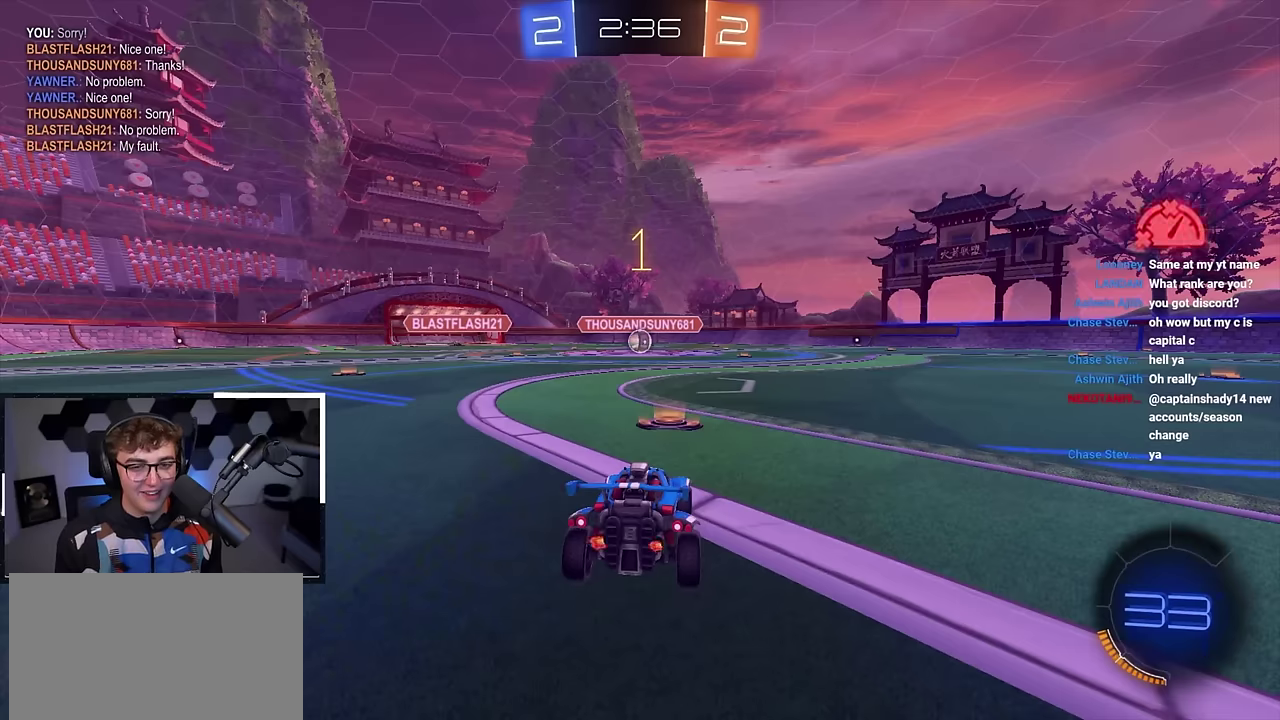
{"dt_ms": 500, "buttons": [], "left_stick": "up", "right_stick": "center", "events": [[117, "left_stick", "up-left"], [233, "left_stick", "up"], [467, "L2", "up"]]}
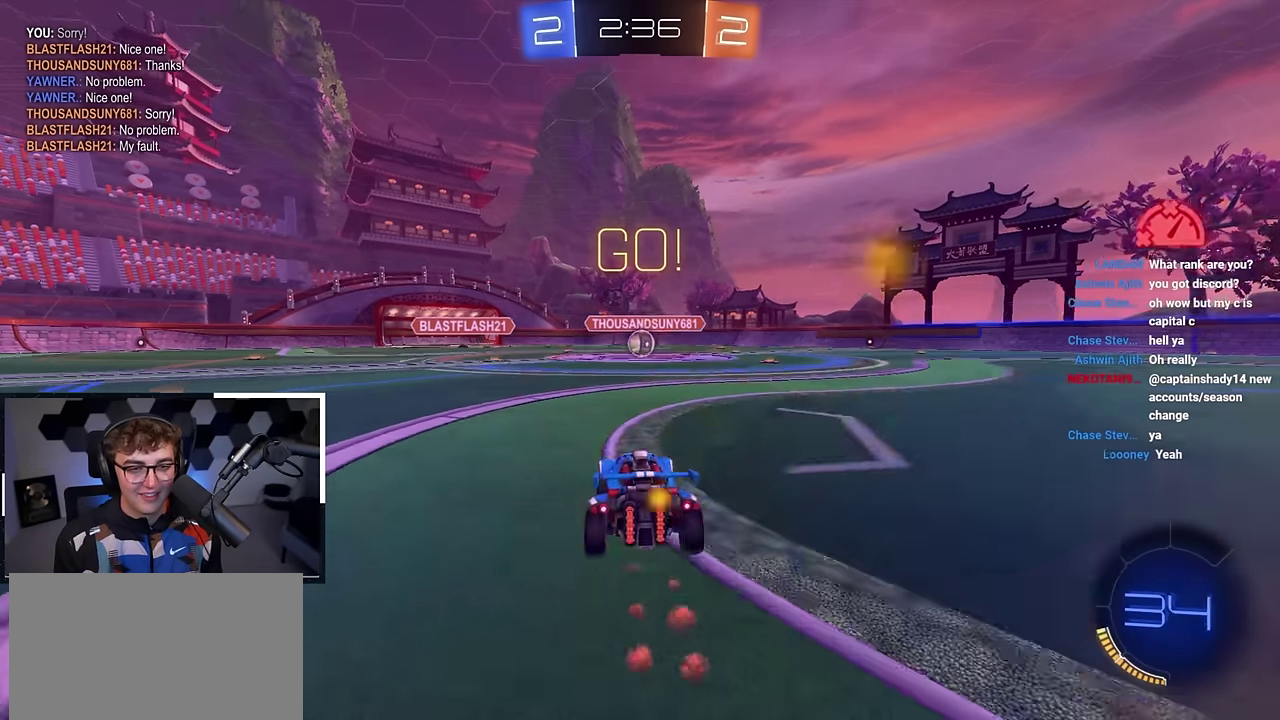
{"dt_ms": 300, "buttons": ["L2"], "left_stick": "up", "right_stick": "center", "events": [[67, "L2", "down"]]}
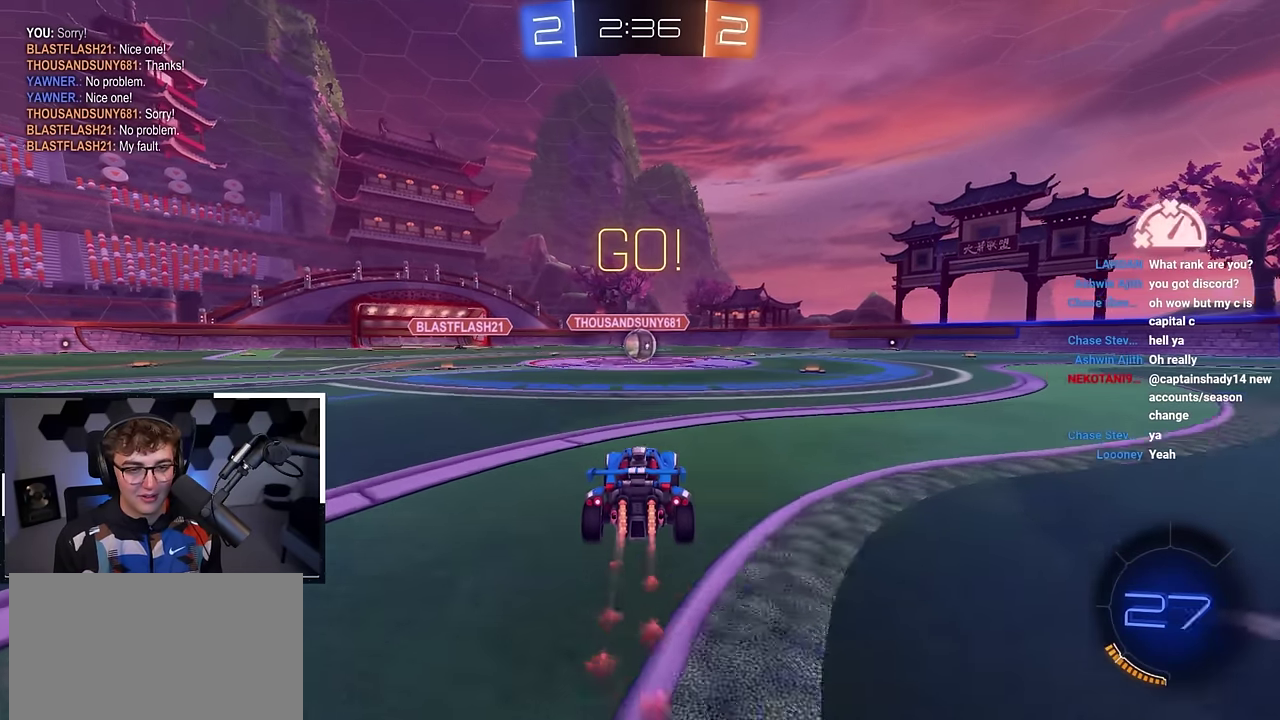
{"dt_ms": 800, "buttons": ["R1"], "left_stick": "down-left", "right_stick": "center", "events": [[83, "left_stick", "up-right"], [233, "CROSS", "down"], [233, "left_stick", "center"], [250, "L2", "up"], [350, "CROSS", "up"], [500, "left_stick", "up-left"], [550, "CROSS", "down"], [550, "R1", "down"], [550, "left_stick", "left"], [717, "CROSS", "up"], [733, "left_stick", "down-left"]]}
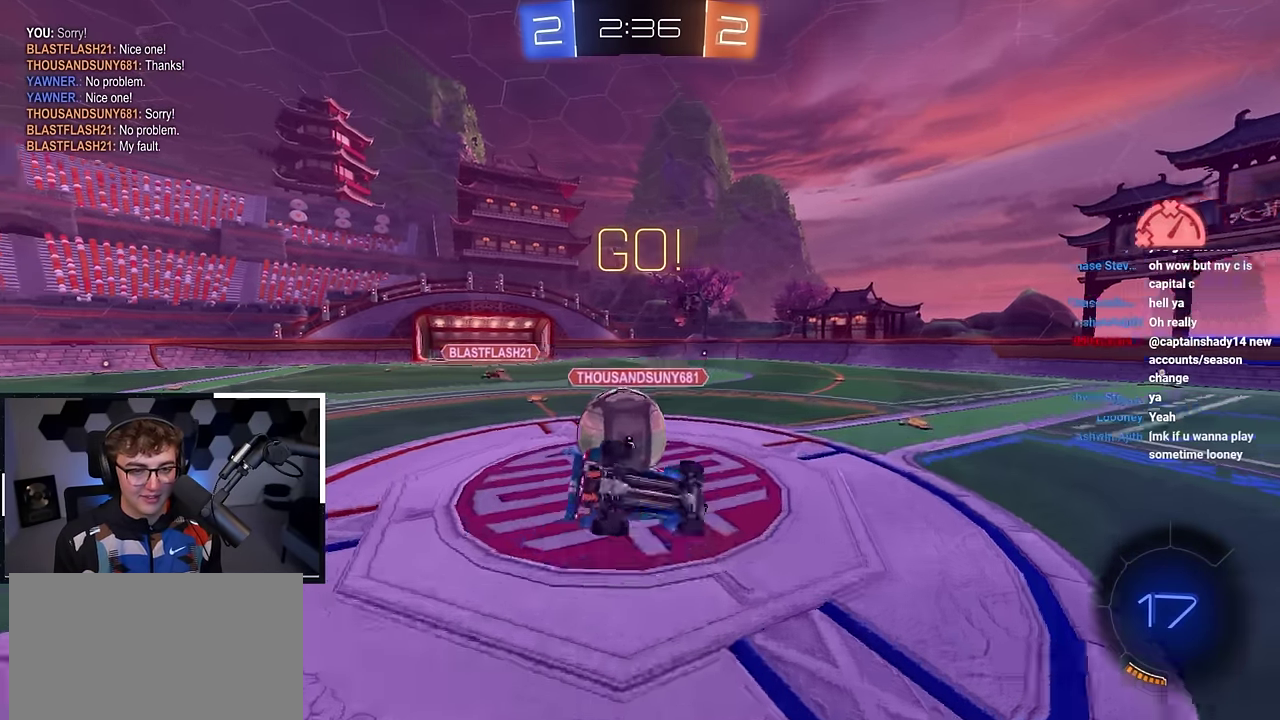
{"dt_ms": 400, "buttons": ["R1"], "left_stick": "down-left", "right_stick": "center", "events": [[267, "left_stick", "left"], [367, "left_stick", "down-left"]]}
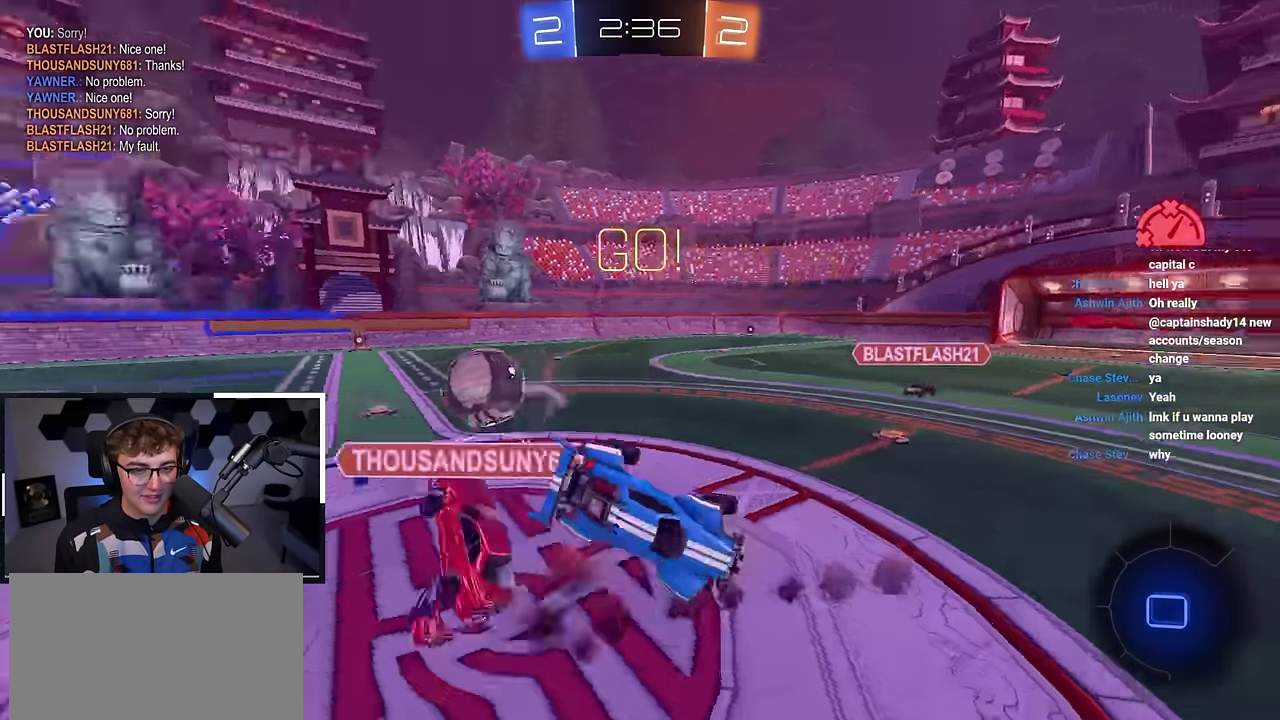
{"dt_ms": 500, "buttons": ["R2"], "left_stick": "center", "right_stick": "center", "events": [[150, "left_stick", "down"], [167, "R1", "up"], [217, "left_stick", "center"], [483, "R2", "down"]]}
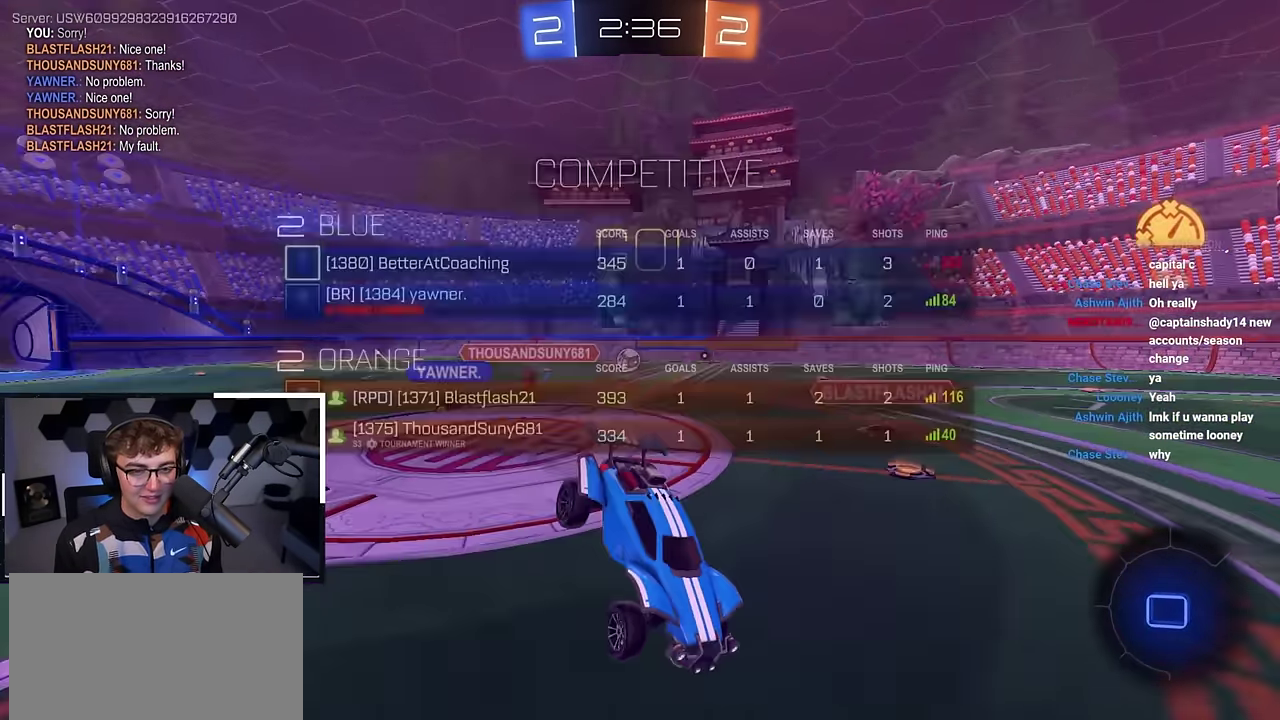
{"dt_ms": 500, "buttons": [], "left_stick": "right", "right_stick": "center", "events": [[150, "left_stick", "down-right"], [267, "R2", "up"], [350, "left_stick", "right"], [367, "R1", "down"], [467, "R1", "up"]]}